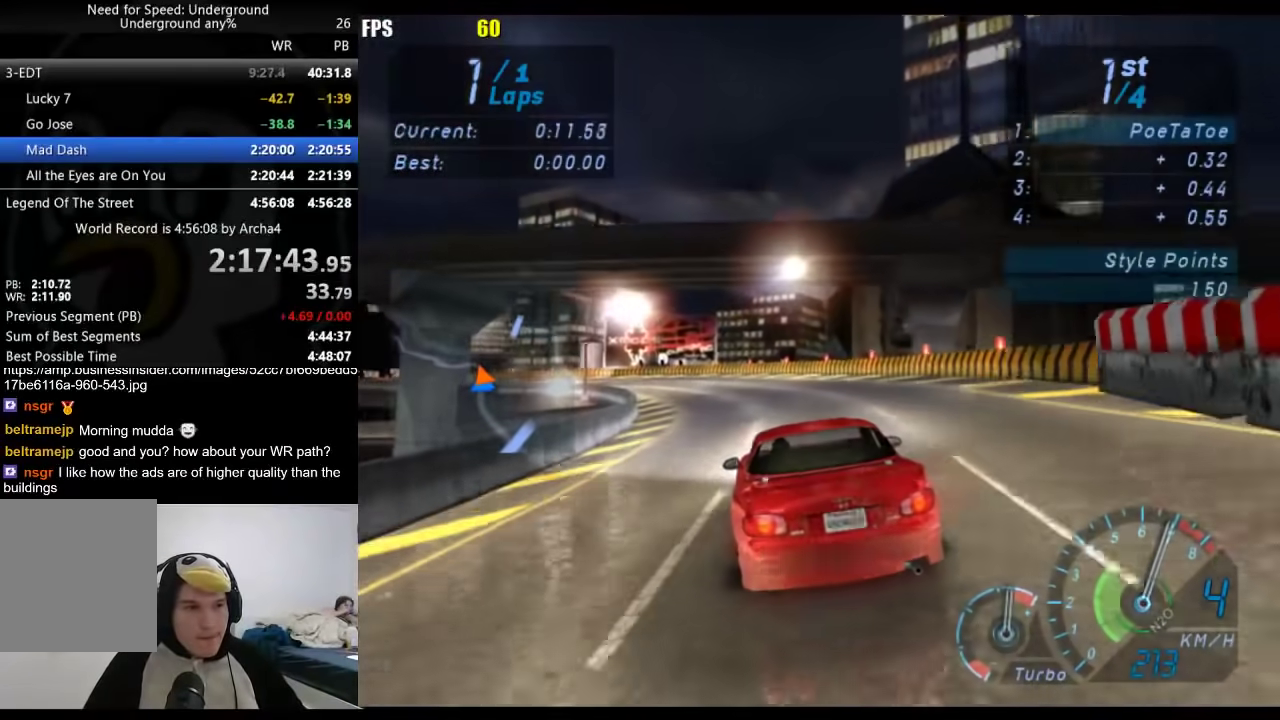
Gameplay with a controller (Xbox layout); each line is a JSON object with the inputs held at the frame after it. "events" lists button and stick changes between this image and that frame as [ms after this image, input, new state], when the widget could be followed in between. Not read: R2.
{"buttons": [], "left_stick": "down-left", "right_stick": "center", "events": [[317, "left_stick", "down-left"]]}
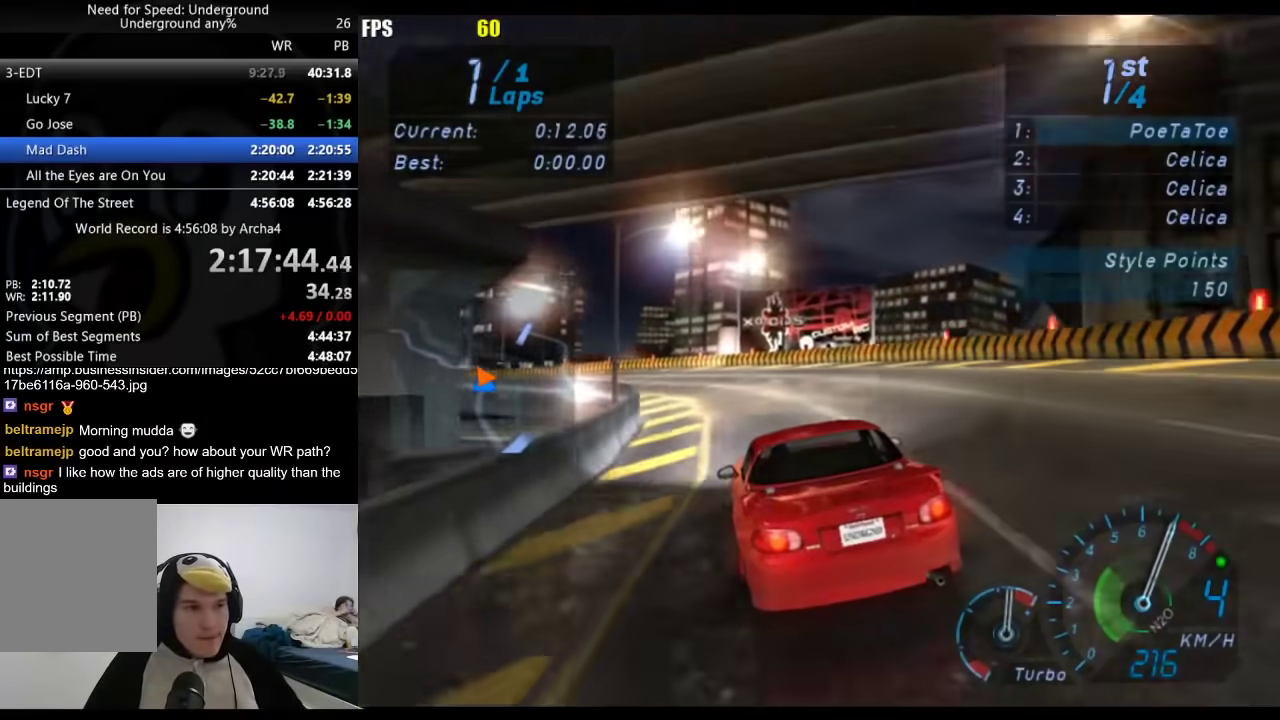
{"buttons": [], "left_stick": "down-left", "right_stick": "center", "events": []}
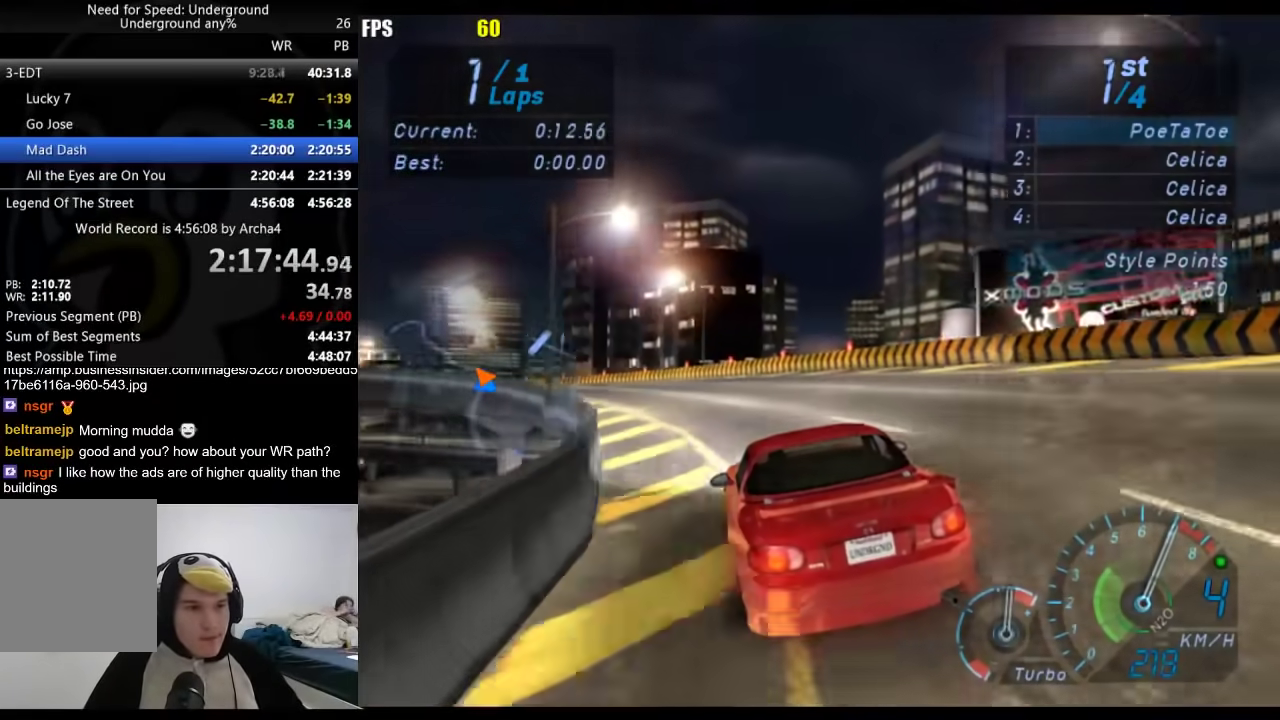
{"buttons": [], "left_stick": "down-left", "right_stick": "center", "events": []}
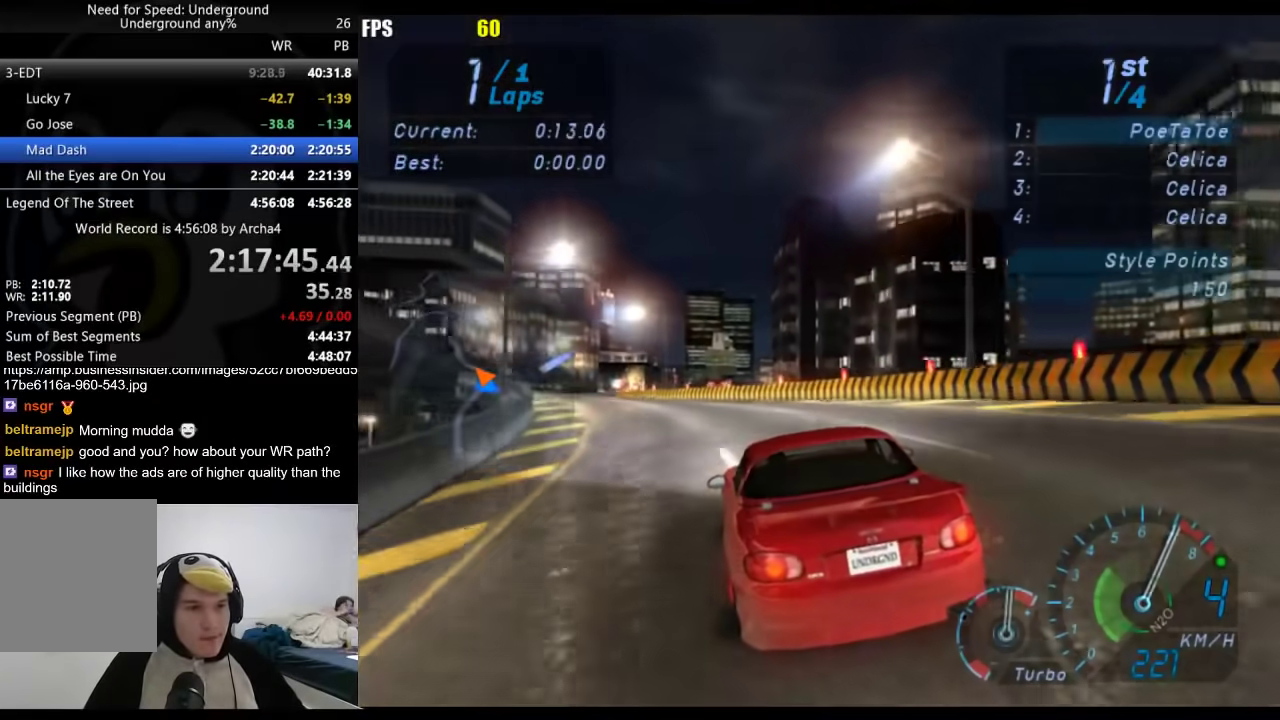
{"buttons": [], "left_stick": "down-left", "right_stick": "center", "events": [[183, "left_stick", "center"], [317, "left_stick", "down-left"]]}
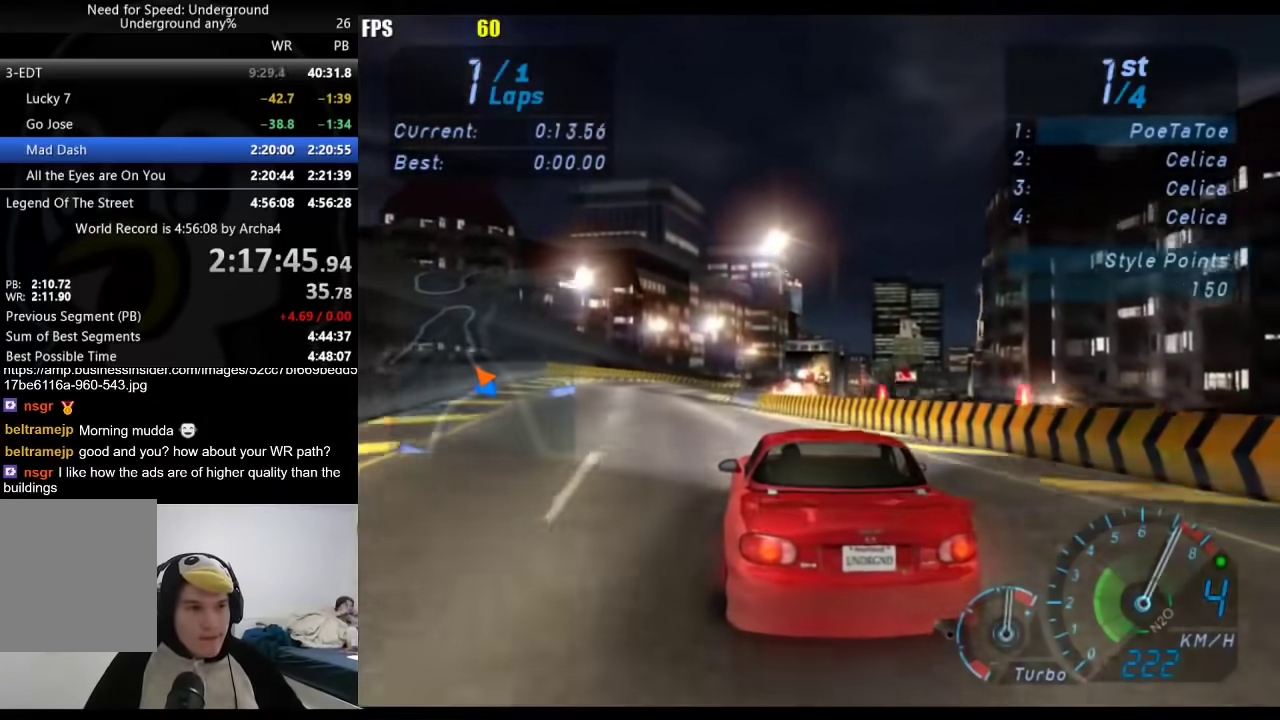
{"buttons": [], "left_stick": "right", "right_stick": "center", "events": [[233, "left_stick", "center"], [467, "left_stick", "right"]]}
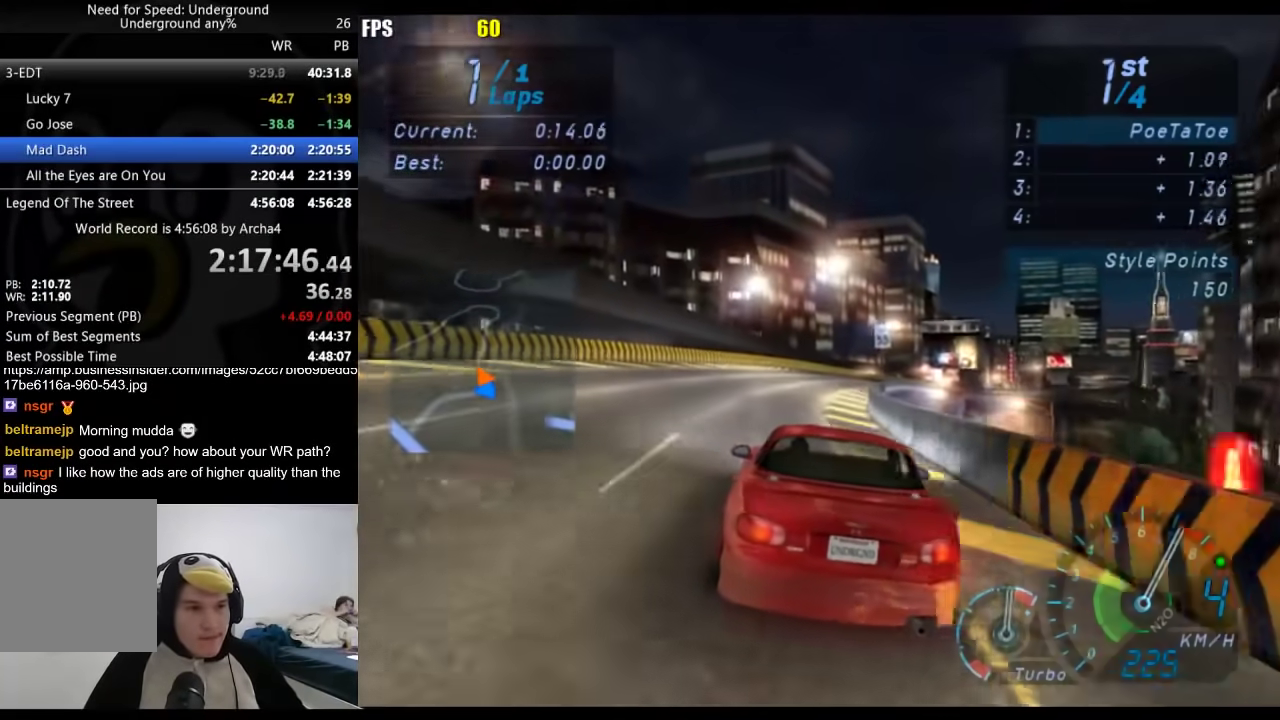
{"buttons": [], "left_stick": "right", "right_stick": "center", "events": [[67, "left_stick", "center"], [217, "left_stick", "right"], [350, "left_stick", "center"], [450, "left_stick", "right"]]}
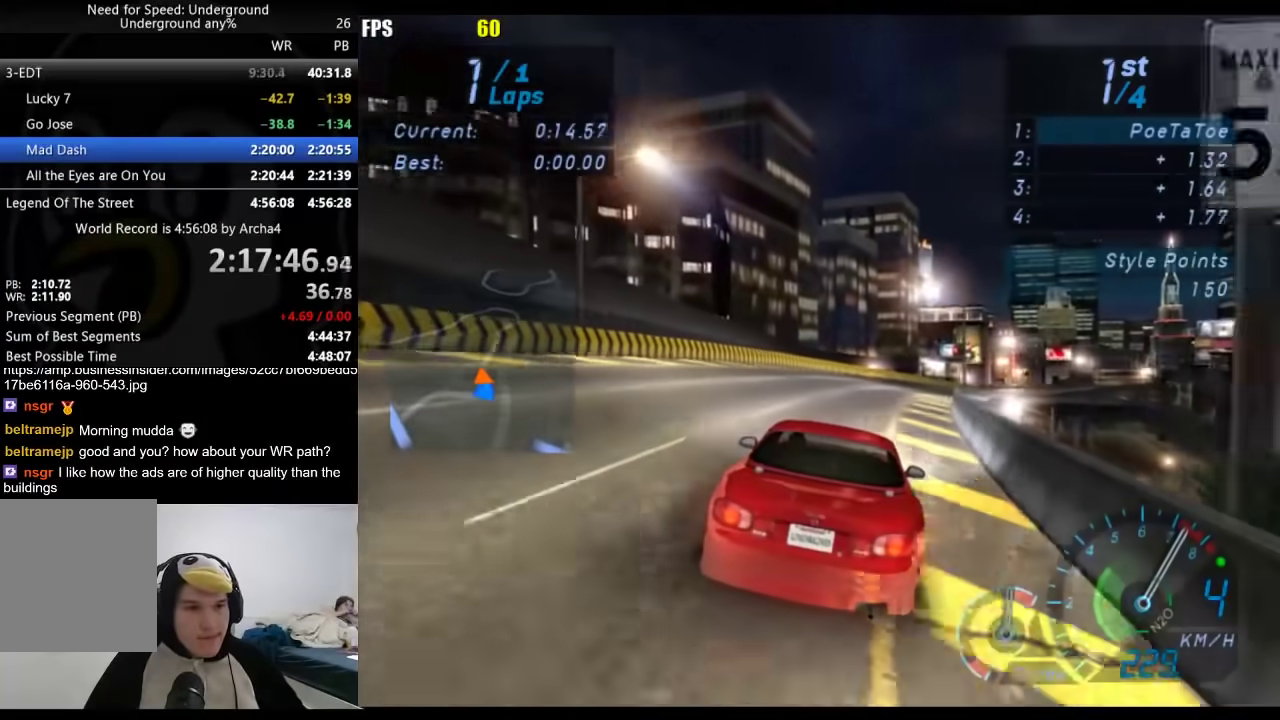
{"buttons": ["B"], "left_stick": "right", "right_stick": "center", "events": [[83, "left_stick", "center"], [183, "left_stick", "right"], [317, "left_stick", "center"], [433, "B", "down"], [450, "left_stick", "right"]]}
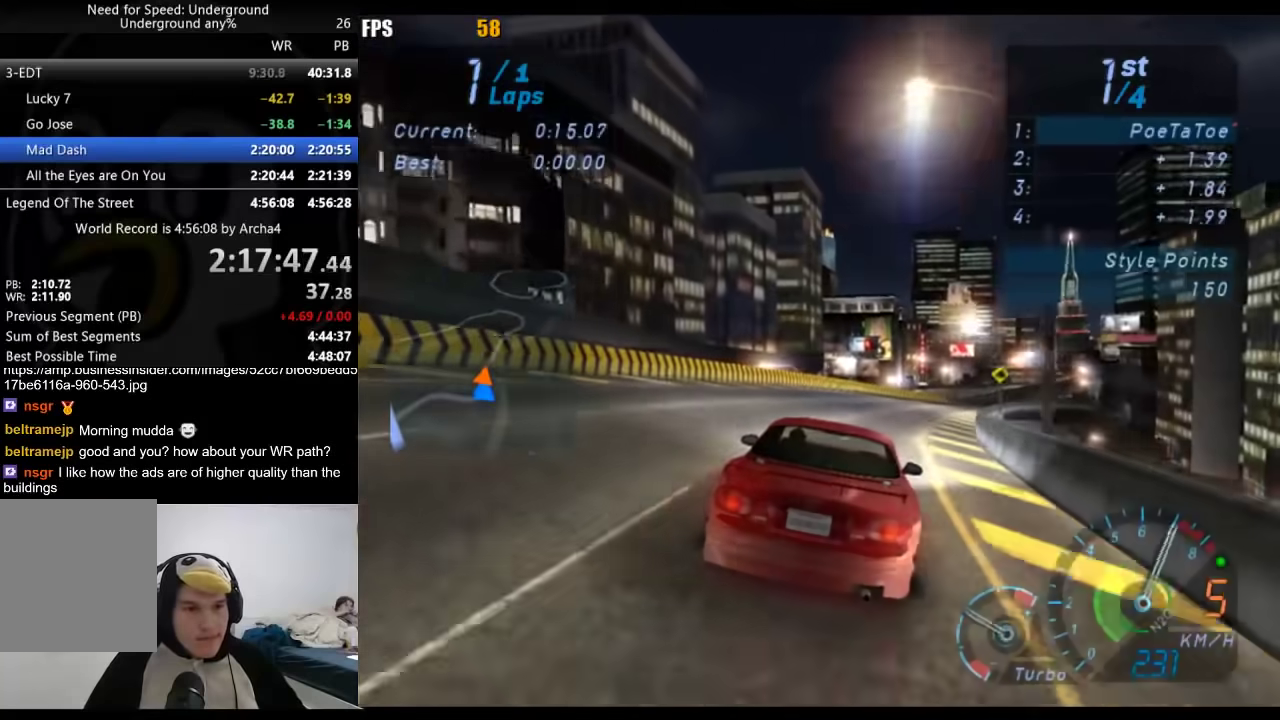
{"buttons": [], "left_stick": "right", "right_stick": "center", "events": [[33, "B", "up"], [67, "left_stick", "center"], [200, "left_stick", "right"], [317, "left_stick", "center"], [417, "left_stick", "right"]]}
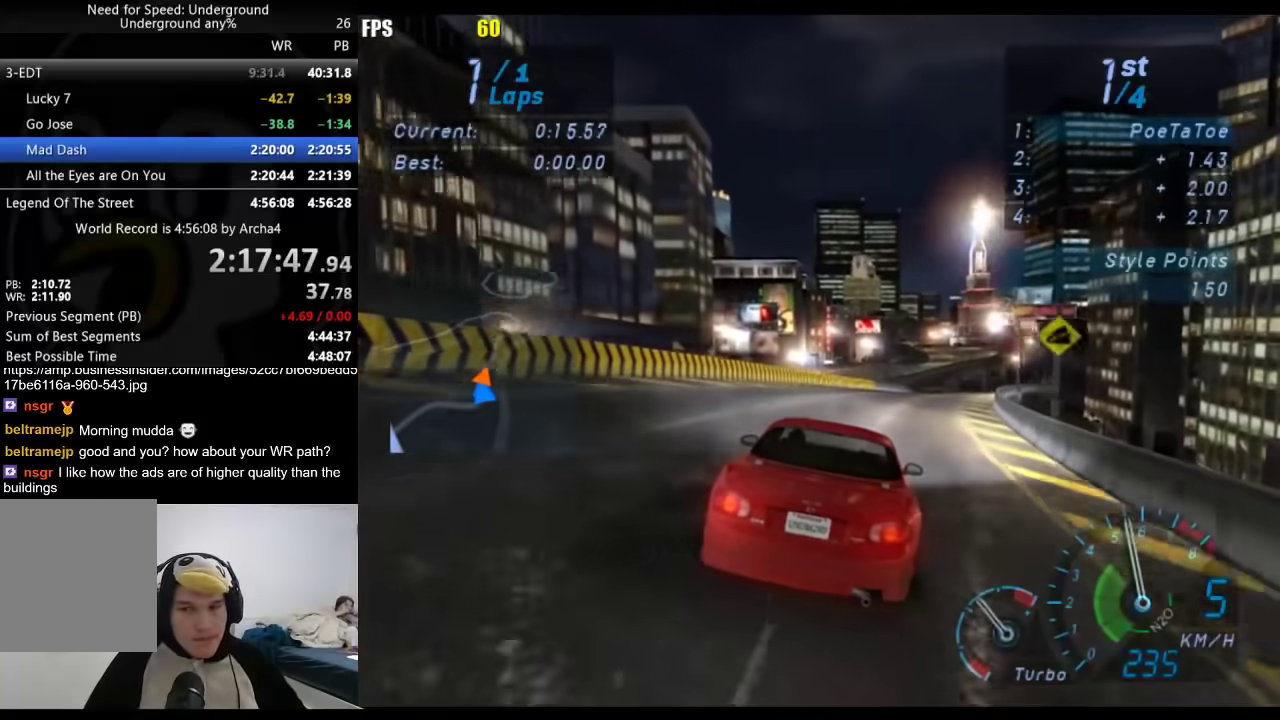
{"buttons": [], "left_stick": "right", "right_stick": "center", "events": [[50, "left_stick", "center"], [167, "left_stick", "right"], [300, "left_stick", "center"], [433, "left_stick", "right"]]}
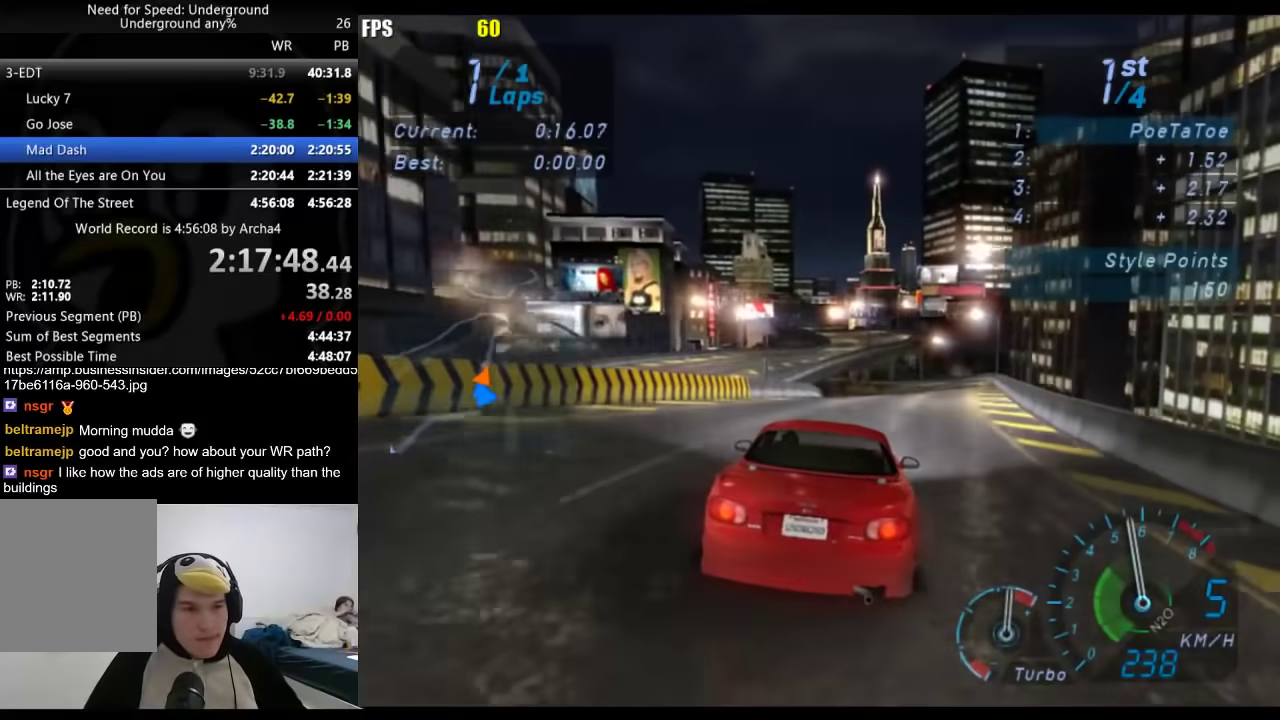
{"buttons": [], "left_stick": "center", "right_stick": "center", "events": [[17, "left_stick", "center"], [100, "left_stick", "left"], [267, "left_stick", "center"]]}
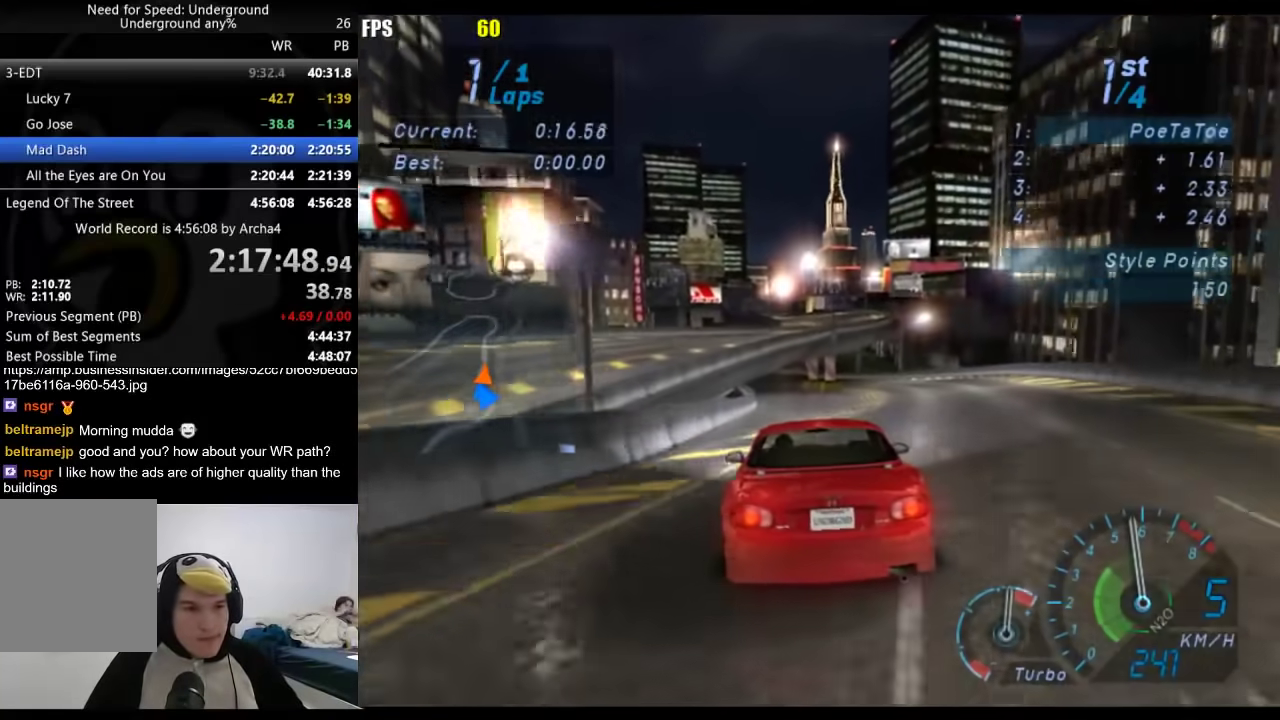
{"buttons": [], "left_stick": "center", "right_stick": "center", "events": []}
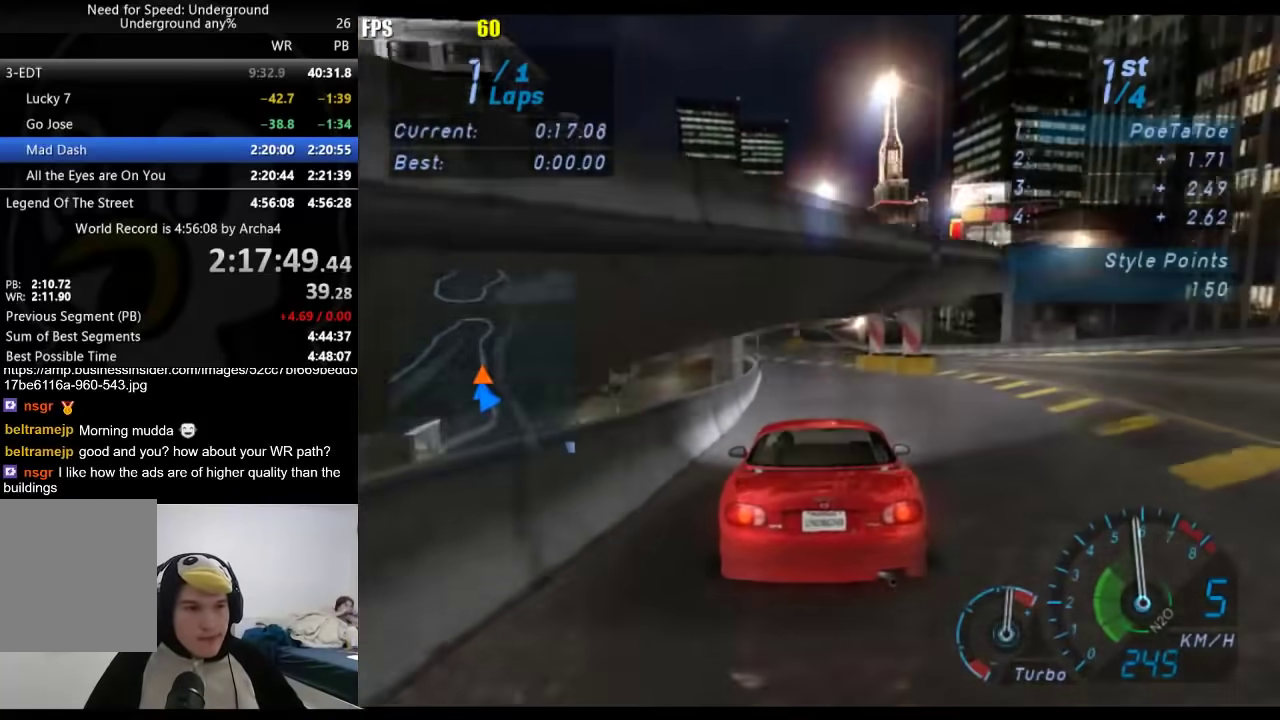
{"buttons": [], "left_stick": "down-left", "right_stick": "center", "events": [[117, "left_stick", "down-left"], [233, "left_stick", "center"], [383, "left_stick", "down-left"]]}
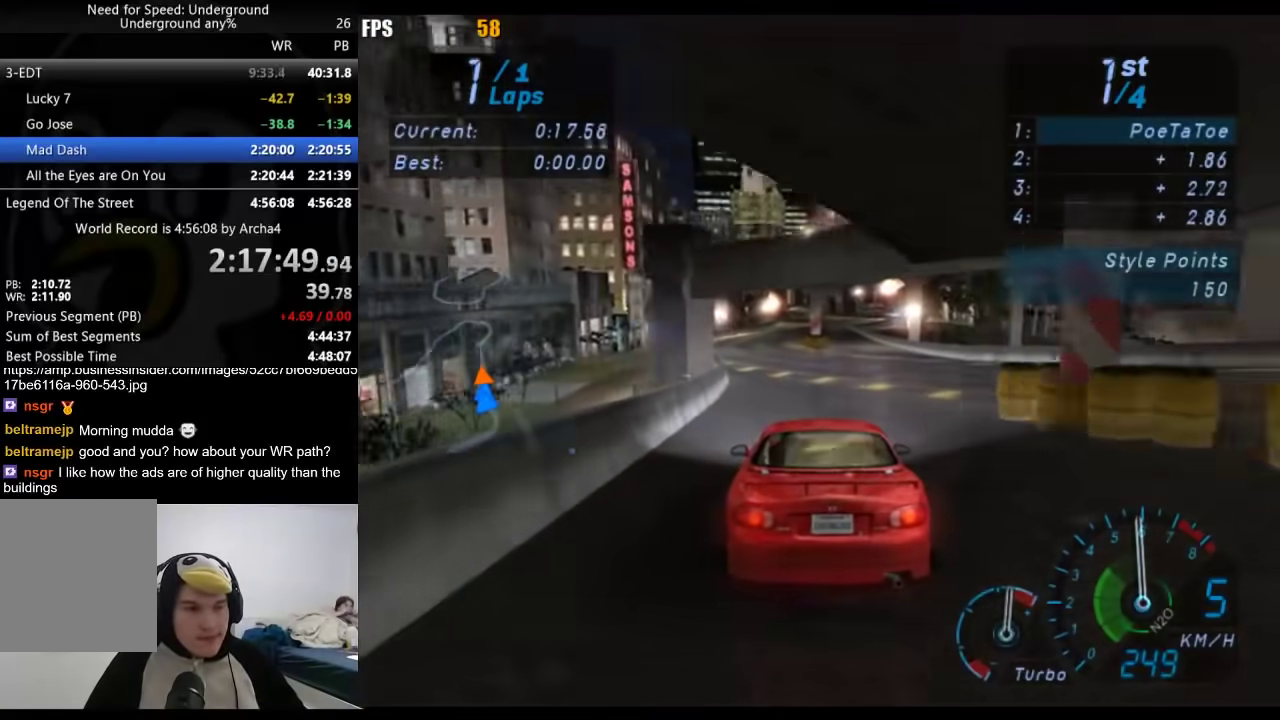
{"buttons": [], "left_stick": "center", "right_stick": "center"}
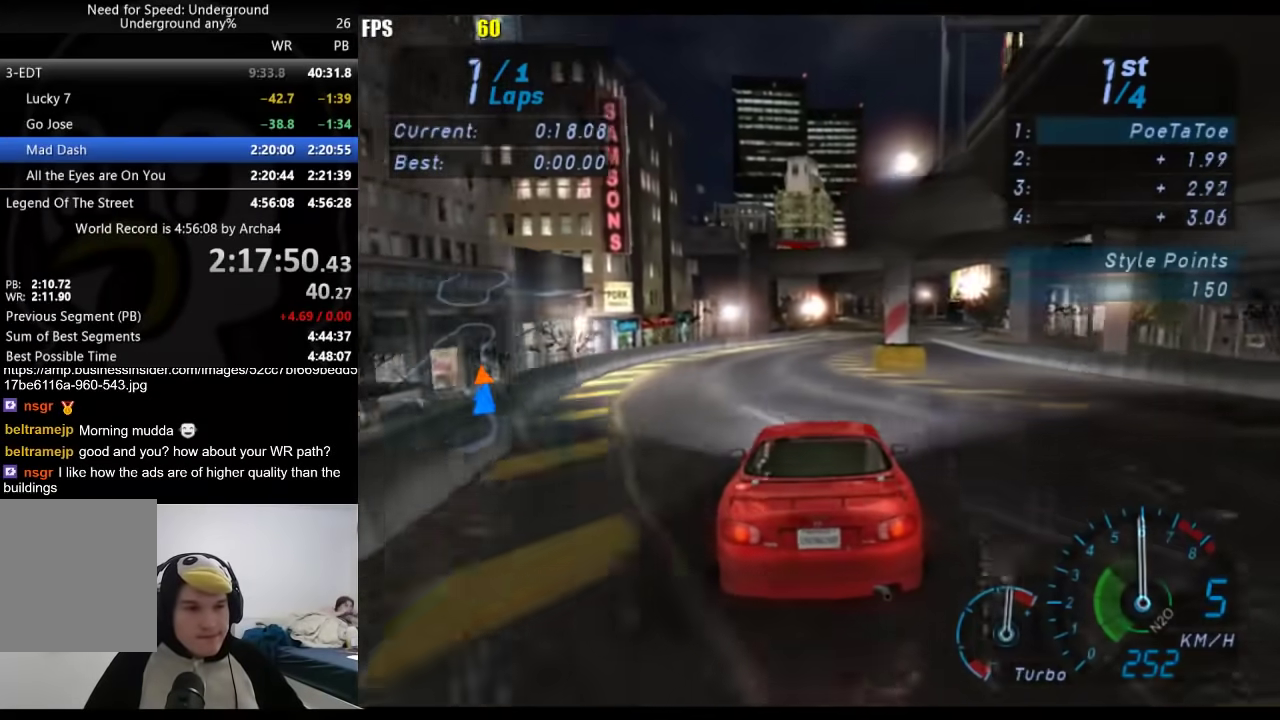
{"buttons": [], "left_stick": "center", "right_stick": "center", "events": []}
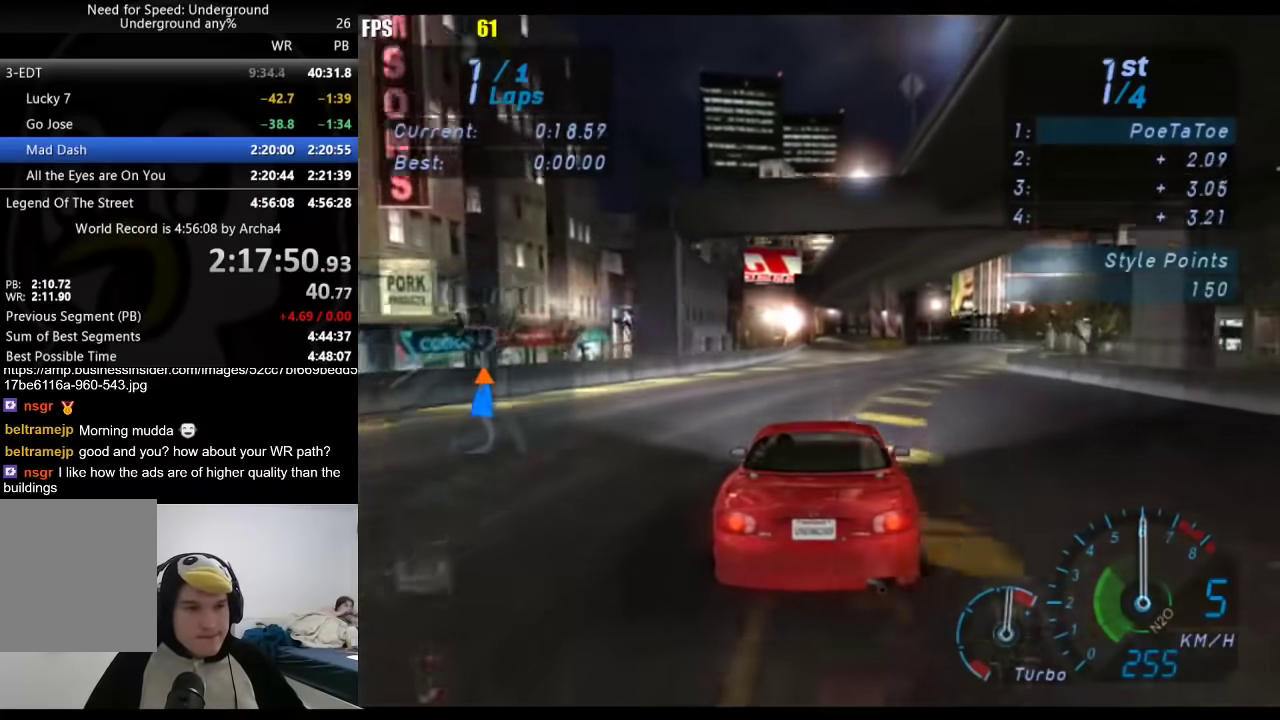
{"buttons": [], "left_stick": "center", "right_stick": "center", "events": []}
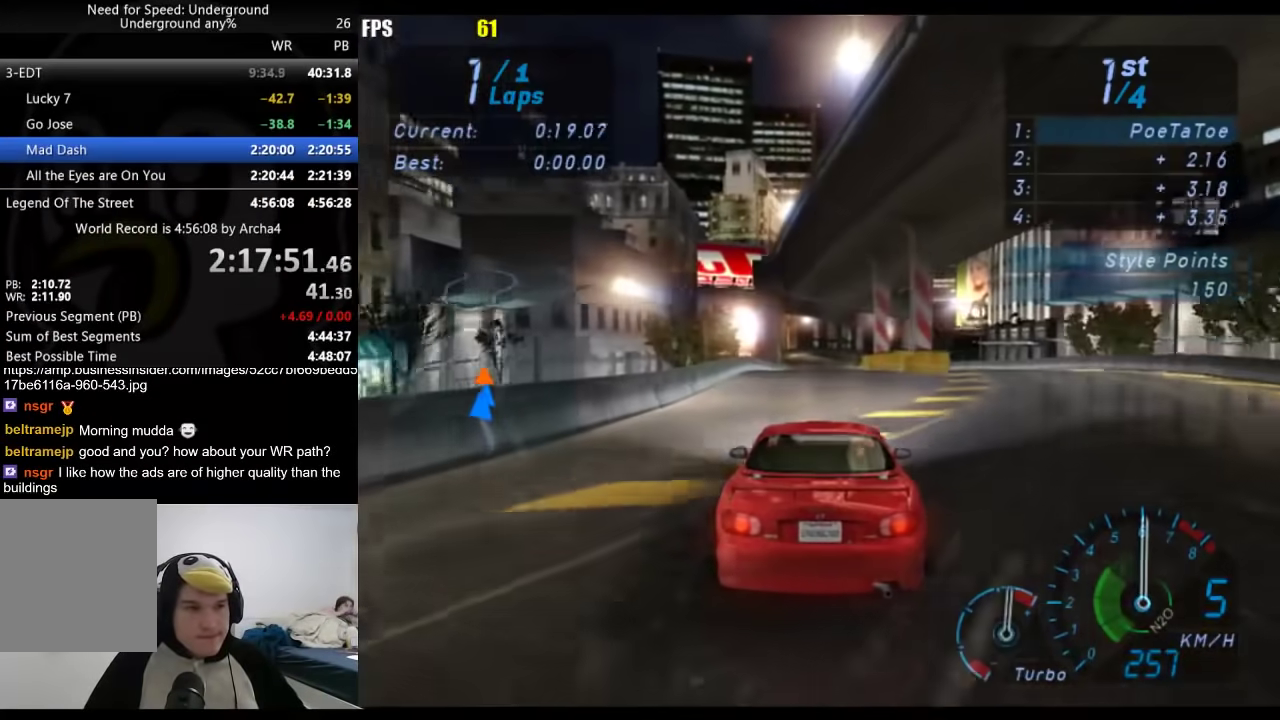
{"buttons": [], "left_stick": "center", "right_stick": "center", "events": []}
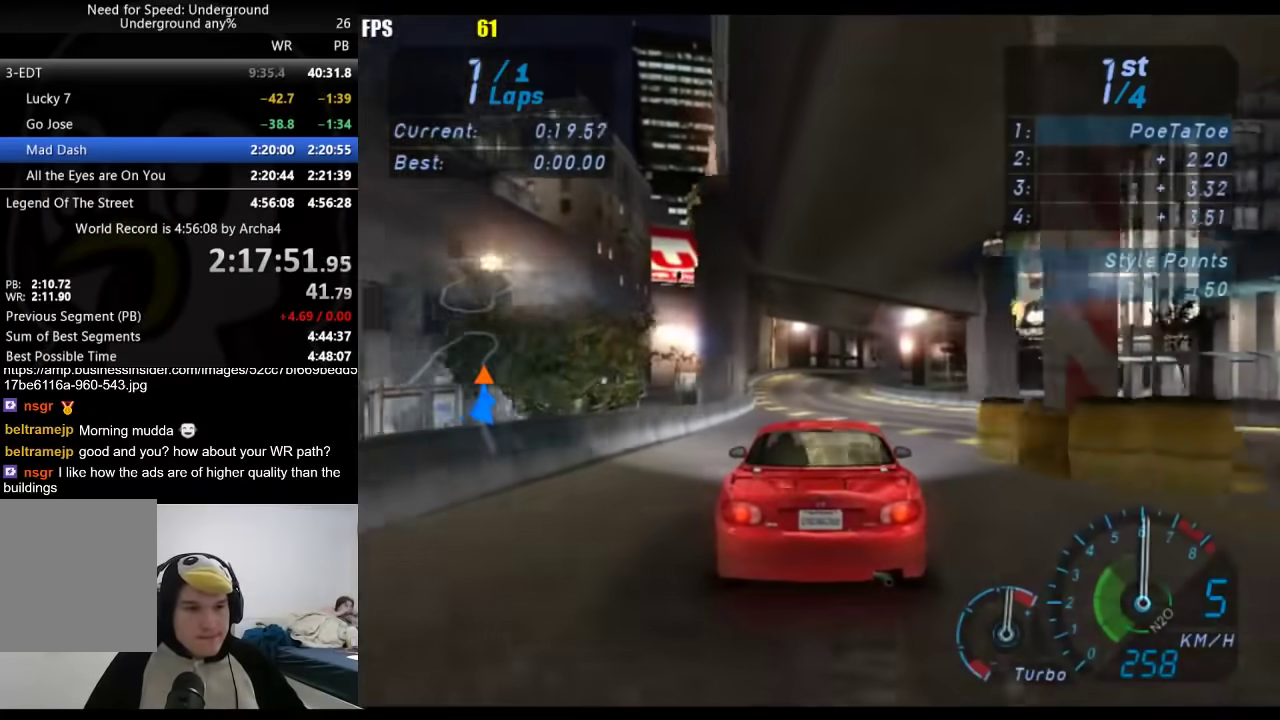
{"buttons": [], "left_stick": "center", "right_stick": "center", "events": []}